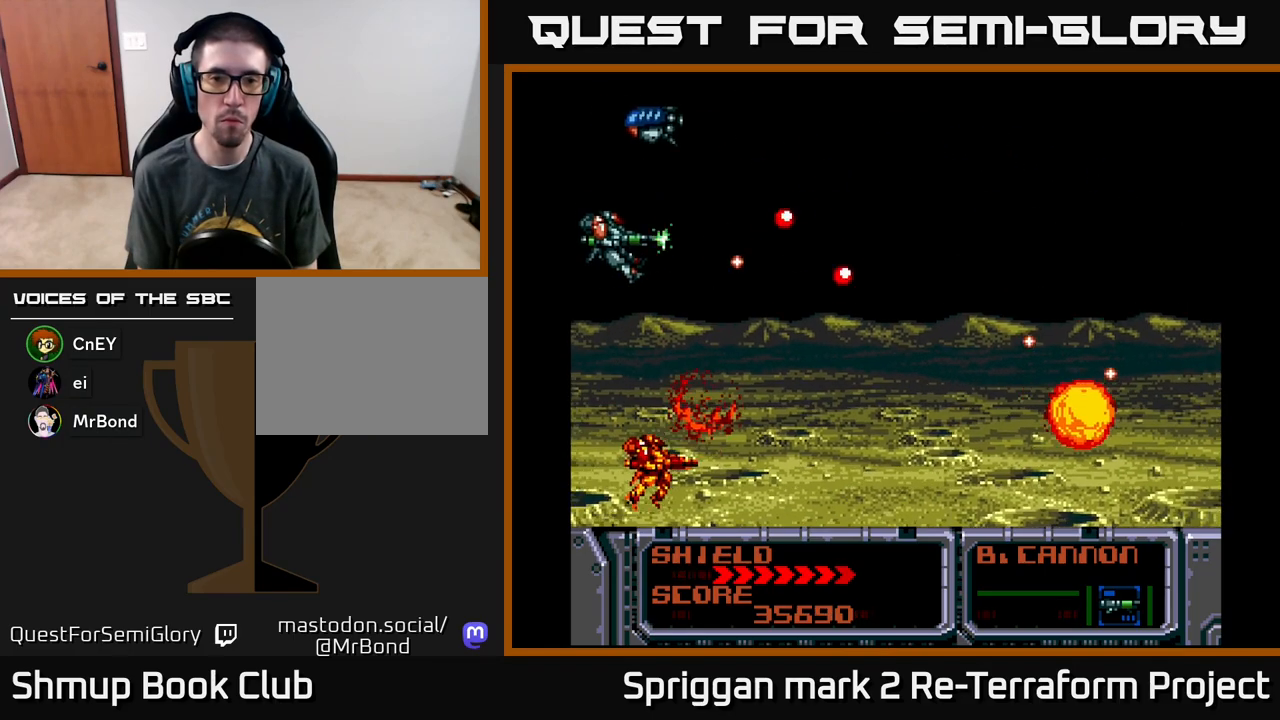
Gameplay with a controller (Xbox layout); each line is a JSON object with the inputs held at the frame after it. "events" lists button and stick changes between this image and that frame as [ms after this image, input, new state], when the widget could be followed in between. Not read: left_stick right_stick.
{"buttons": ["A", "DPAD_UP"], "events": [[50, "DPAD_LEFT", "up"], [67, "DPAD_DOWN", "down"], [67, "DPAD_UP", "up"], [400, "DPAD_RIGHT", "down"], [433, "DPAD_DOWN", "up"], [450, "DPAD_UP", "down"], [467, "DPAD_RIGHT", "up"]]}
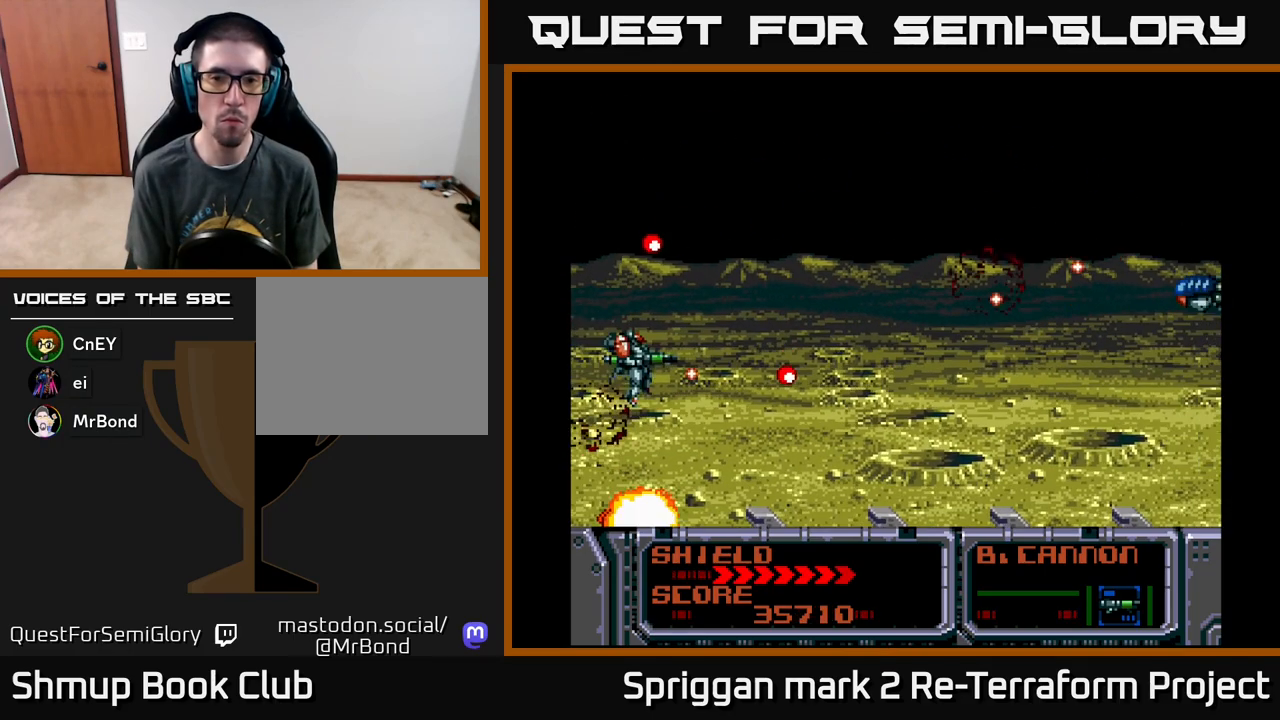
{"buttons": ["A", "DPAD_UP"], "events": [[17, "DPAD_RIGHT", "down"], [50, "DPAD_UP", "up"], [183, "DPAD_UP", "down"], [233, "DPAD_RIGHT", "up"]]}
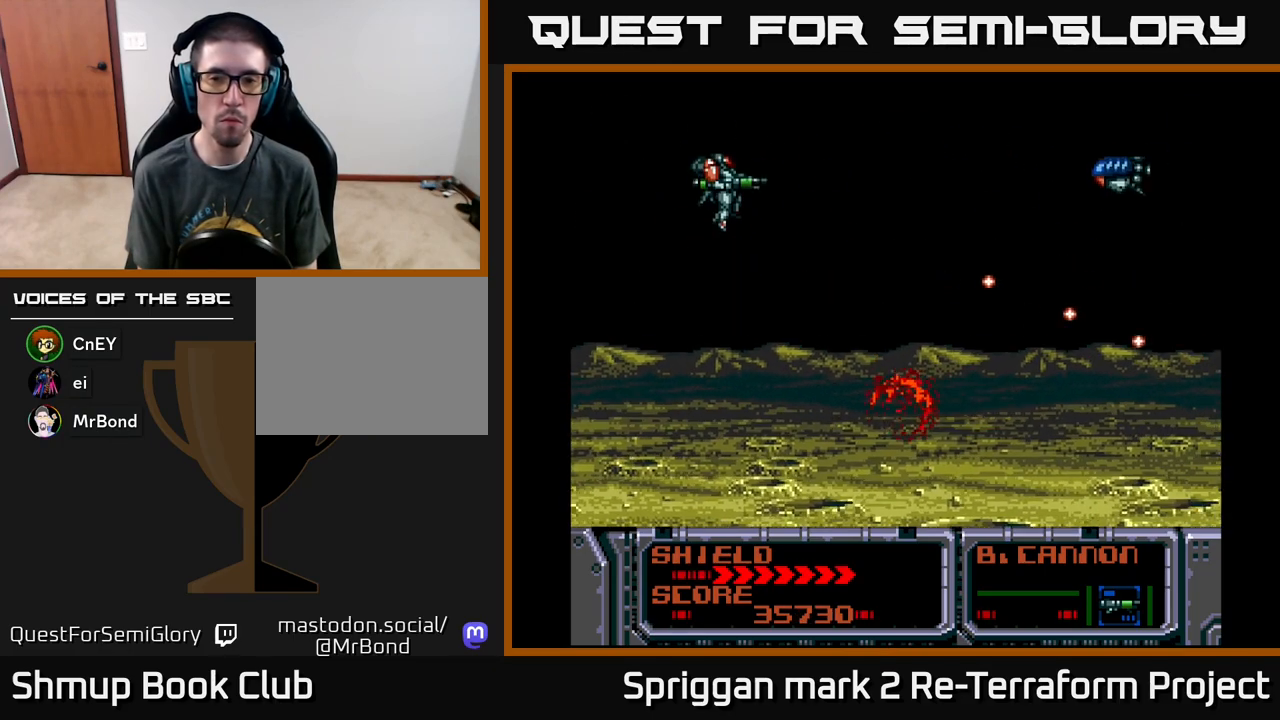
{"buttons": ["A", "DPAD_DOWN"], "events": [[100, "DPAD_UP", "up"], [117, "DPAD_DOWN", "down"]]}
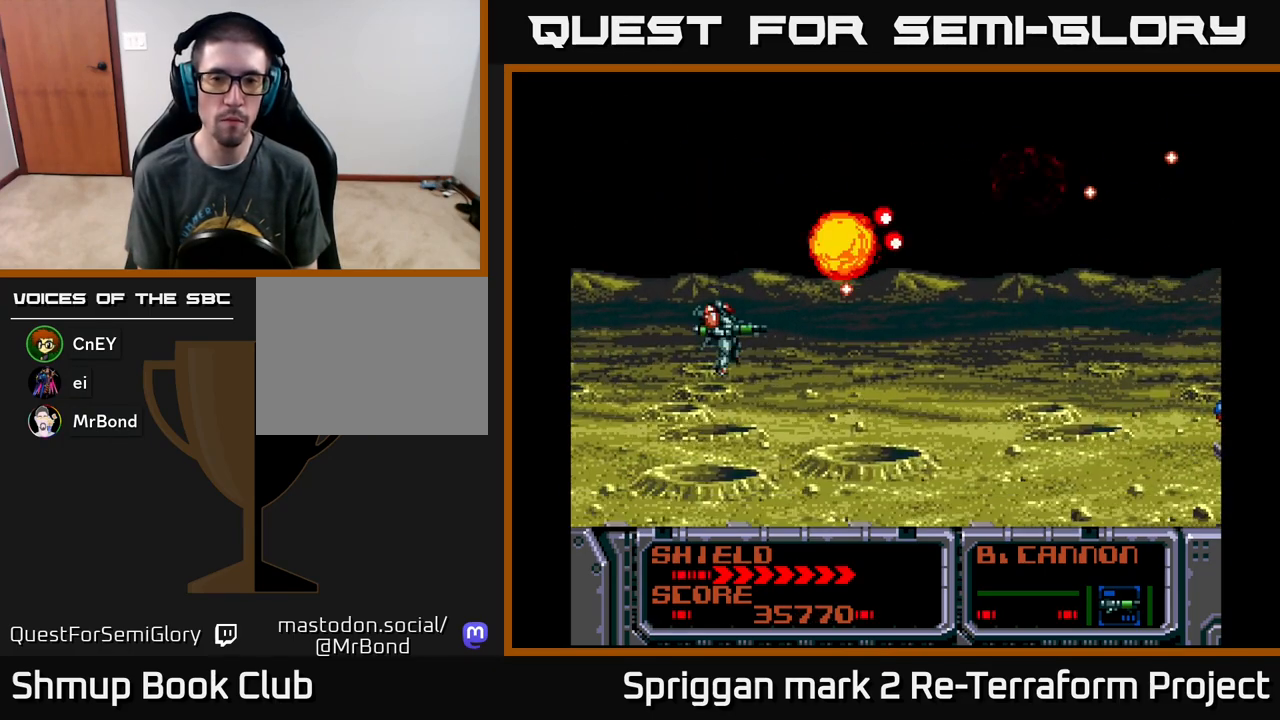
{"buttons": ["A", "DPAD_DOWN"], "events": [[33, "DPAD_LEFT", "down"], [50, "DPAD_DOWN", "up"], [83, "DPAD_UP", "down"], [233, "DPAD_LEFT", "up"], [383, "DPAD_RIGHT", "down"], [400, "DPAD_DOWN", "down"], [400, "DPAD_RIGHT", "up"], [400, "DPAD_UP", "up"]]}
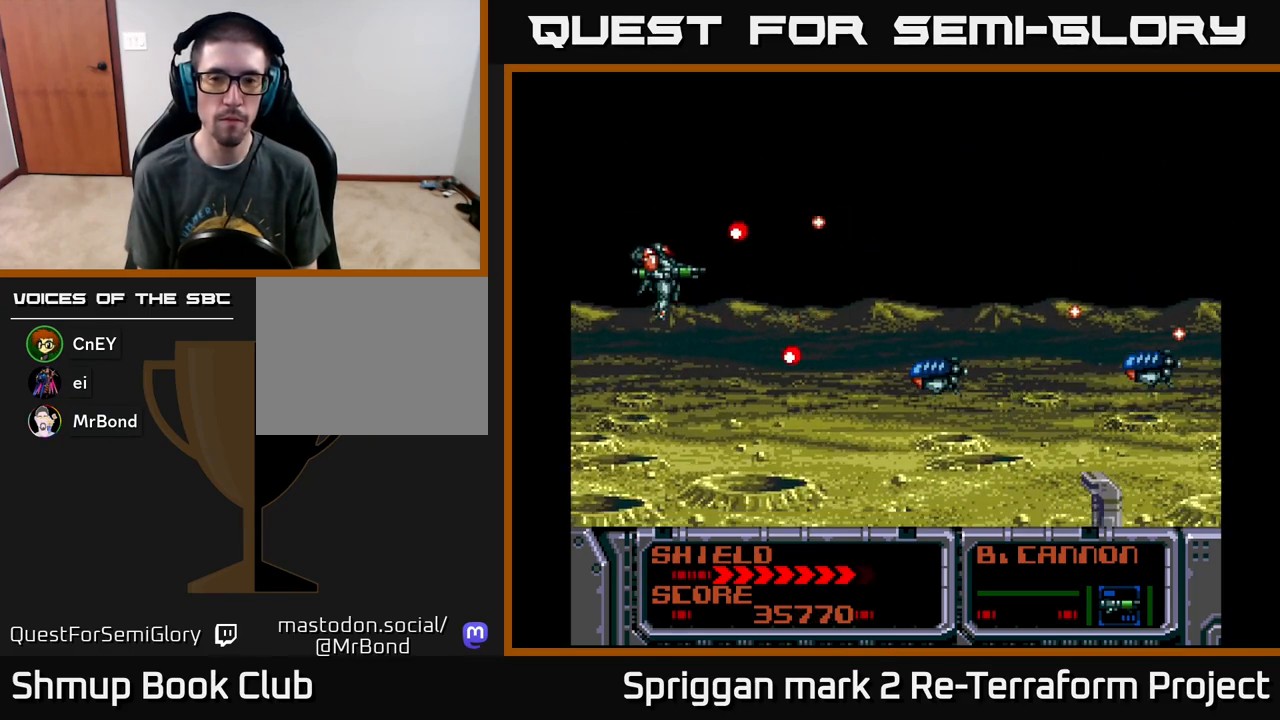
{"buttons": ["A", "DPAD_RIGHT"], "events": [[233, "DPAD_LEFT", "down"], [250, "DPAD_DOWN", "up"], [283, "DPAD_UP", "down"], [383, "DPAD_LEFT", "up"], [467, "DPAD_RIGHT", "down"], [483, "DPAD_UP", "up"]]}
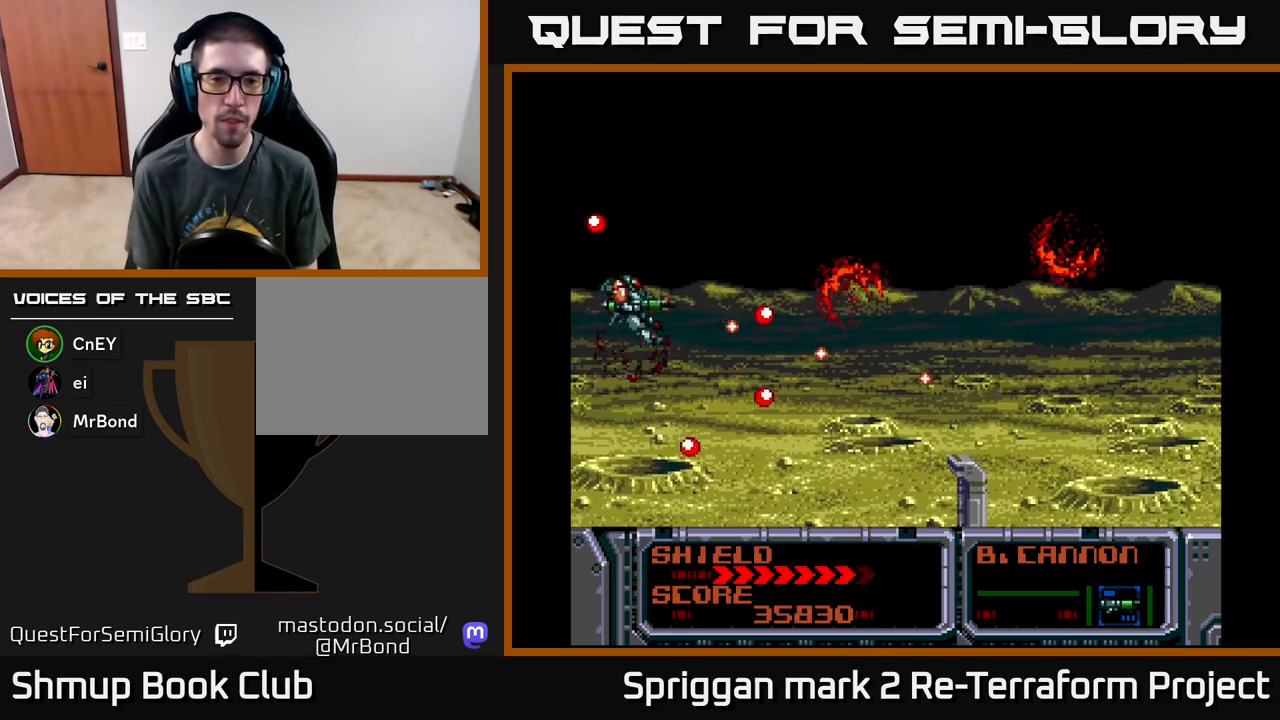
{"buttons": ["A", "DPAD_RIGHT"], "events": [[67, "DPAD_UP", "down"], [83, "DPAD_RIGHT", "up"], [150, "DPAD_LEFT", "down"], [283, "DPAD_LEFT", "up"], [317, "DPAD_RIGHT", "down"], [417, "DPAD_UP", "up"]]}
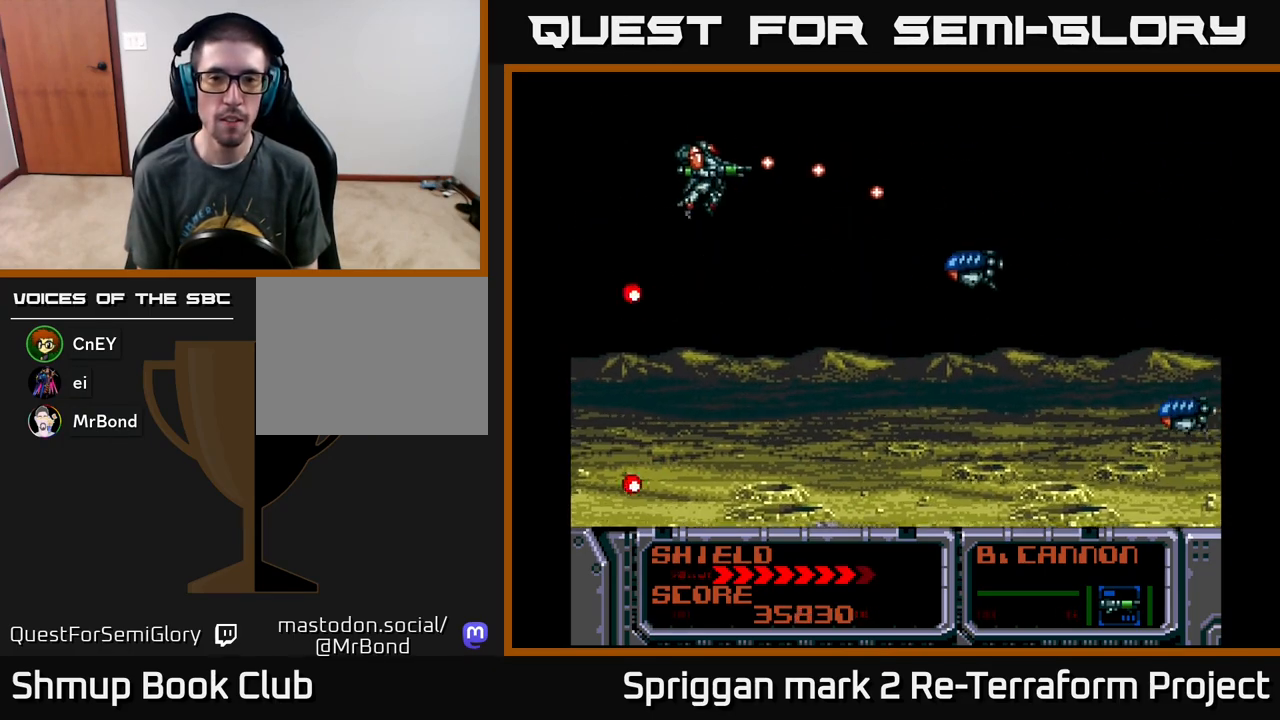
{"buttons": ["A", "DPAD_DOWN"], "events": [[17, "DPAD_DOWN", "down"], [83, "DPAD_RIGHT", "up"], [150, "DPAD_LEFT", "down"], [183, "A", "up"], [300, "A", "down"], [367, "DPAD_DOWN", "up"], [400, "DPAD_DOWN", "down"], [483, "DPAD_LEFT", "up"]]}
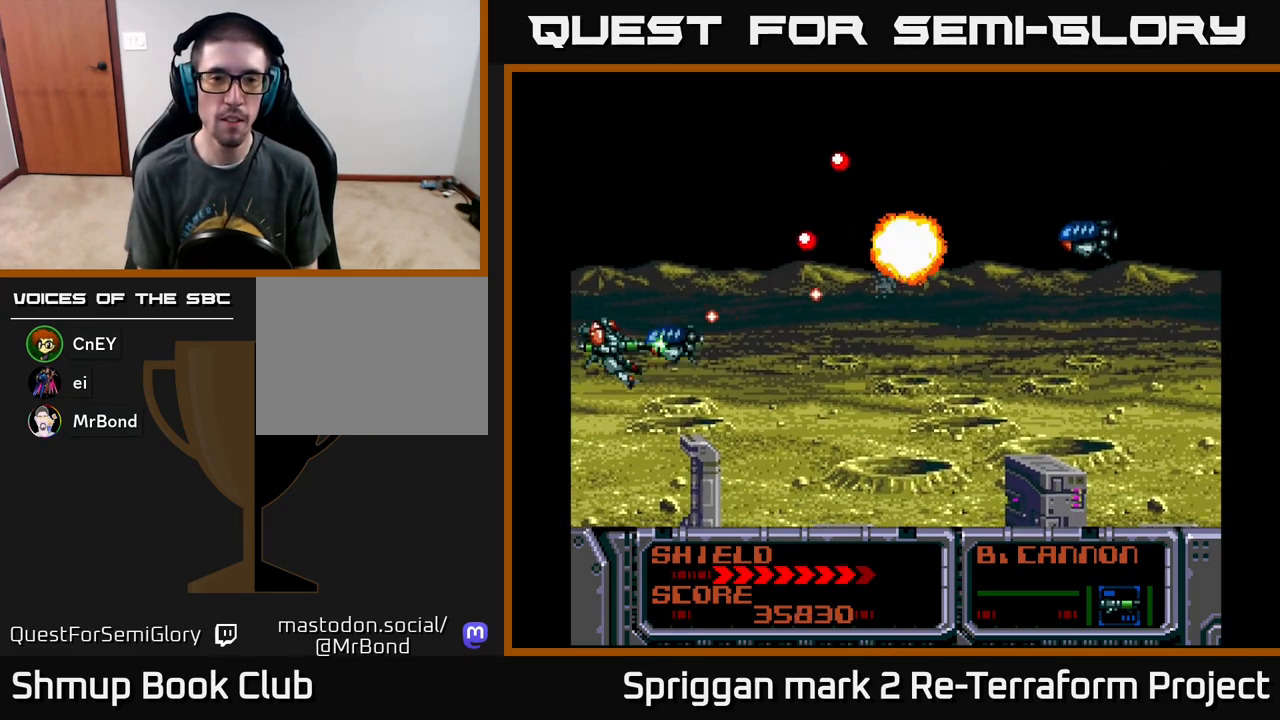
{"buttons": ["DPAD_UP"], "events": [[117, "DPAD_RIGHT", "down"], [300, "DPAD_DOWN", "up"], [317, "DPAD_UP", "down"], [333, "DPAD_RIGHT", "up"], [483, "A", "up"]]}
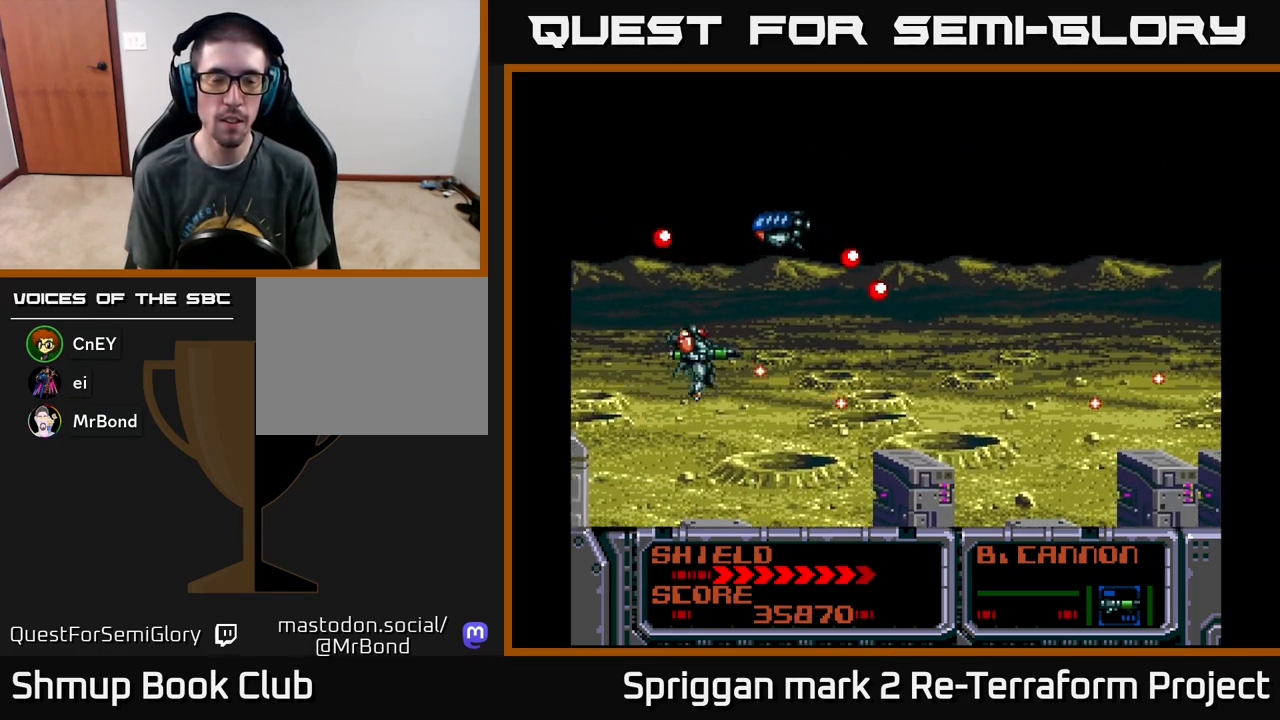
{"buttons": ["A", "DPAD_UP", "DPAD_RIGHT"], "events": [[33, "DPAD_LEFT", "down"], [133, "DPAD_UP", "up"], [150, "A", "down"], [167, "DPAD_DOWN", "down"], [183, "DPAD_LEFT", "up"], [300, "DPAD_RIGHT", "down"], [450, "DPAD_DOWN", "up"], [500, "DPAD_UP", "down"]]}
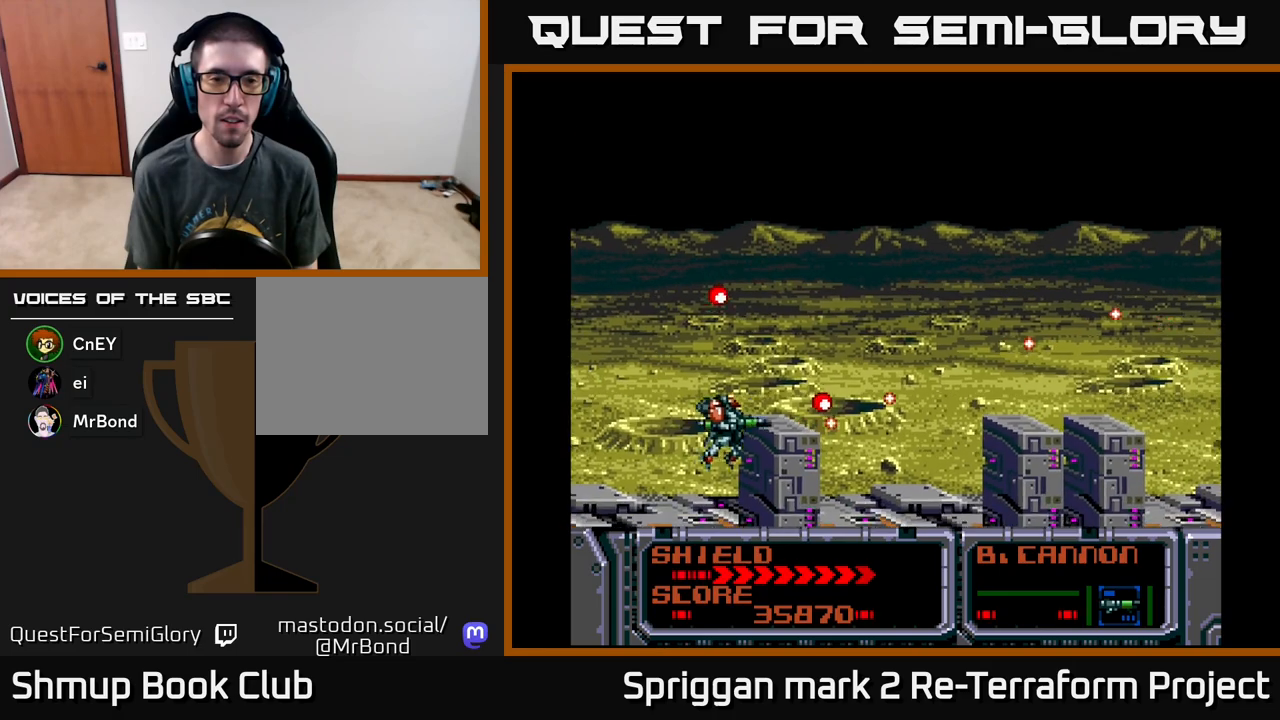
{"buttons": ["A", "DPAD_UP"], "events": [[117, "DPAD_RIGHT", "up"]]}
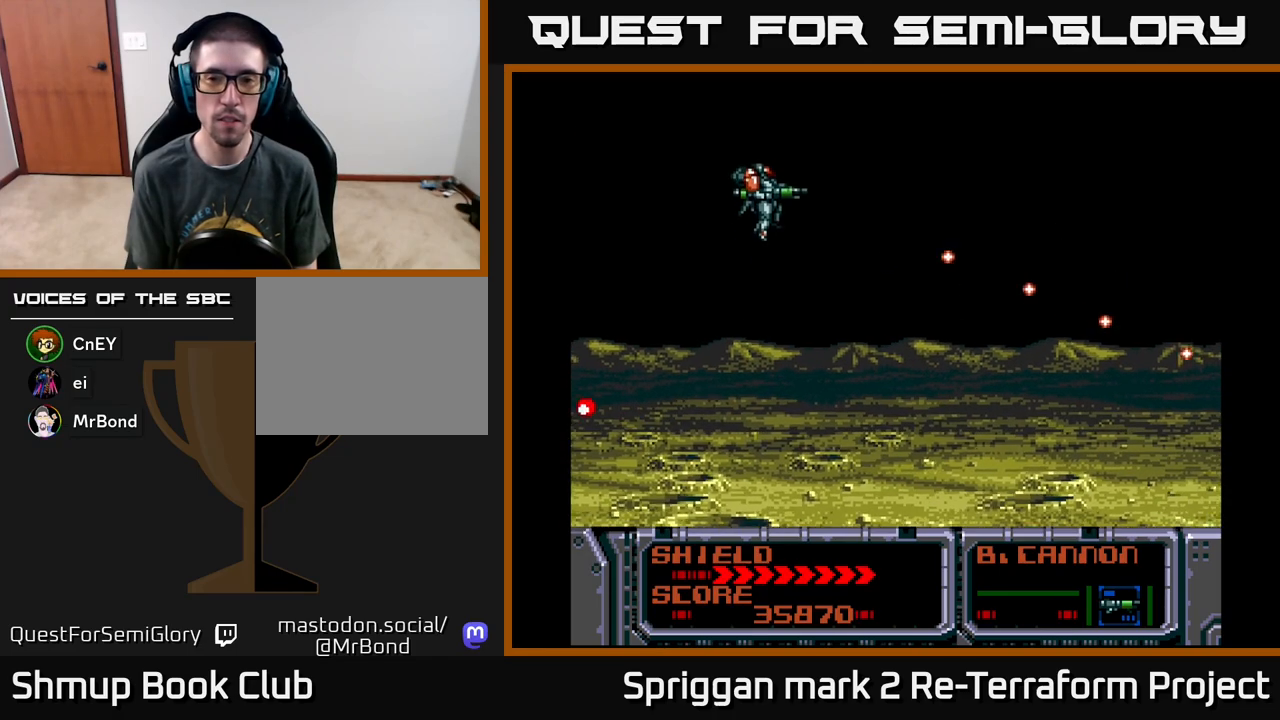
{"buttons": ["A", "DPAD_DOWN"], "events": [[33, "DPAD_RIGHT", "down"], [50, "DPAD_UP", "up"], [83, "DPAD_DOWN", "down"], [83, "DPAD_RIGHT", "up"]]}
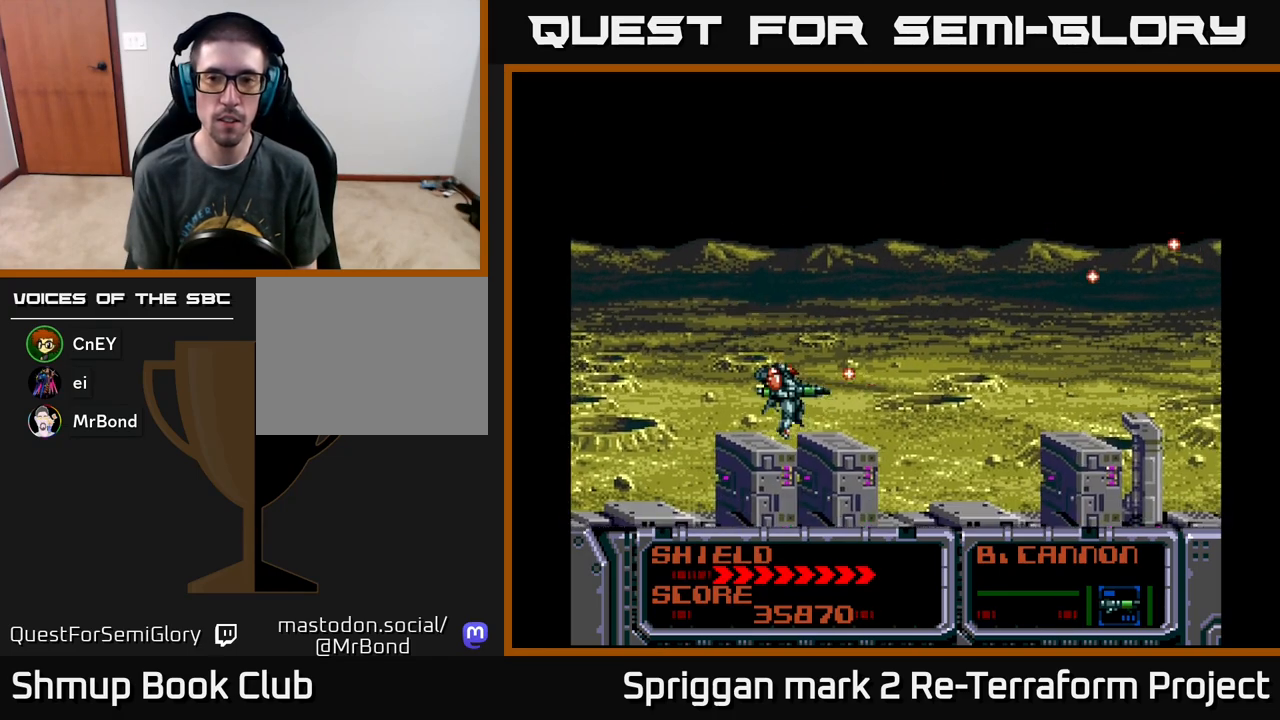
{"buttons": ["A", "DPAD_UP"], "events": [[150, "DPAD_RIGHT", "down"], [200, "DPAD_DOWN", "up"], [217, "DPAD_RIGHT", "up"], [217, "DPAD_UP", "down"]]}
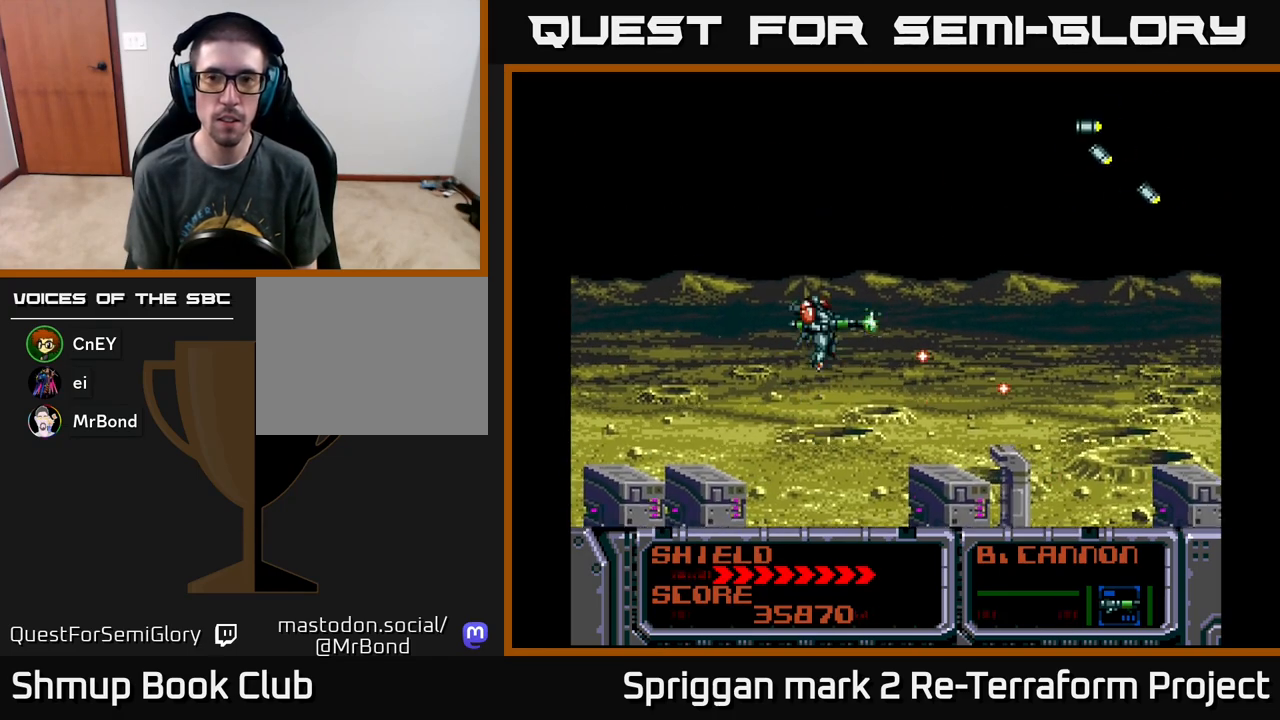
{"buttons": ["A", "DPAD_DOWN"], "events": [[333, "DPAD_LEFT", "down"], [333, "DPAD_UP", "up"], [350, "DPAD_DOWN", "down"], [417, "DPAD_LEFT", "up"]]}
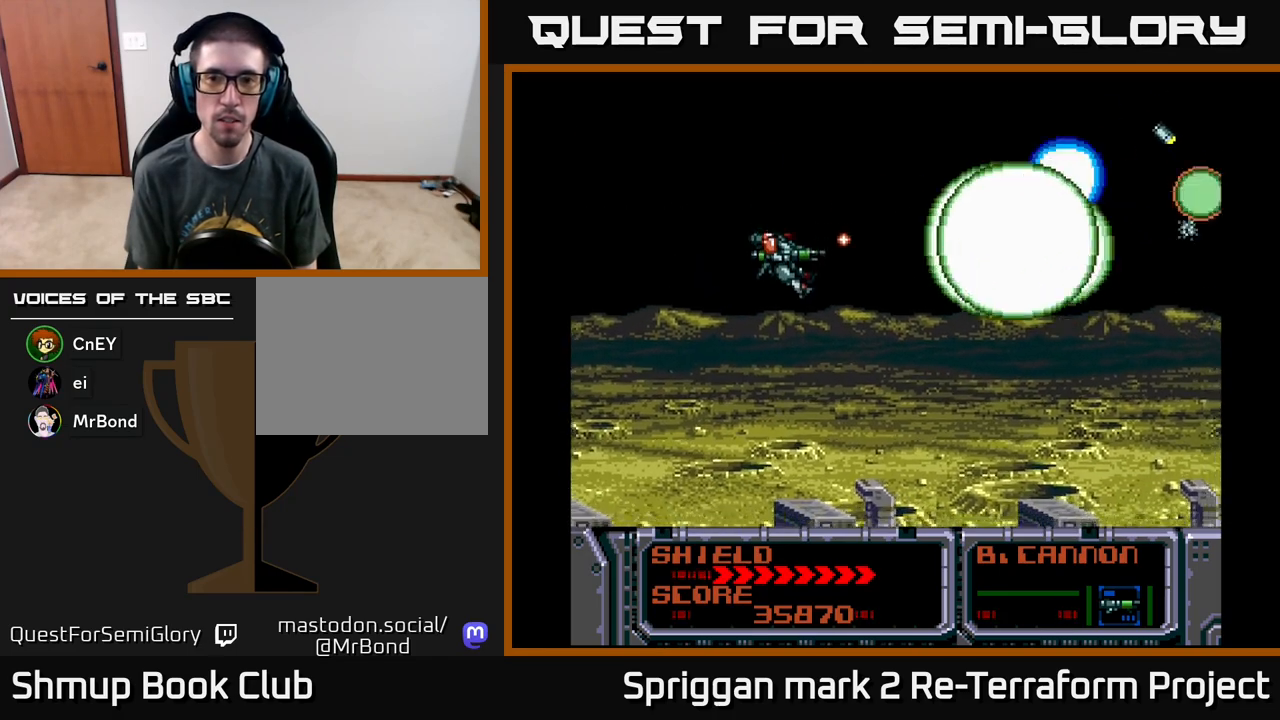
{"buttons": ["A", "DPAD_RIGHT"], "events": [[17, "DPAD_LEFT", "down"], [200, "DPAD_LEFT", "up"], [217, "DPAD_DOWN", "up"], [233, "DPAD_UP", "down"], [417, "DPAD_RIGHT", "down"], [467, "DPAD_UP", "up"]]}
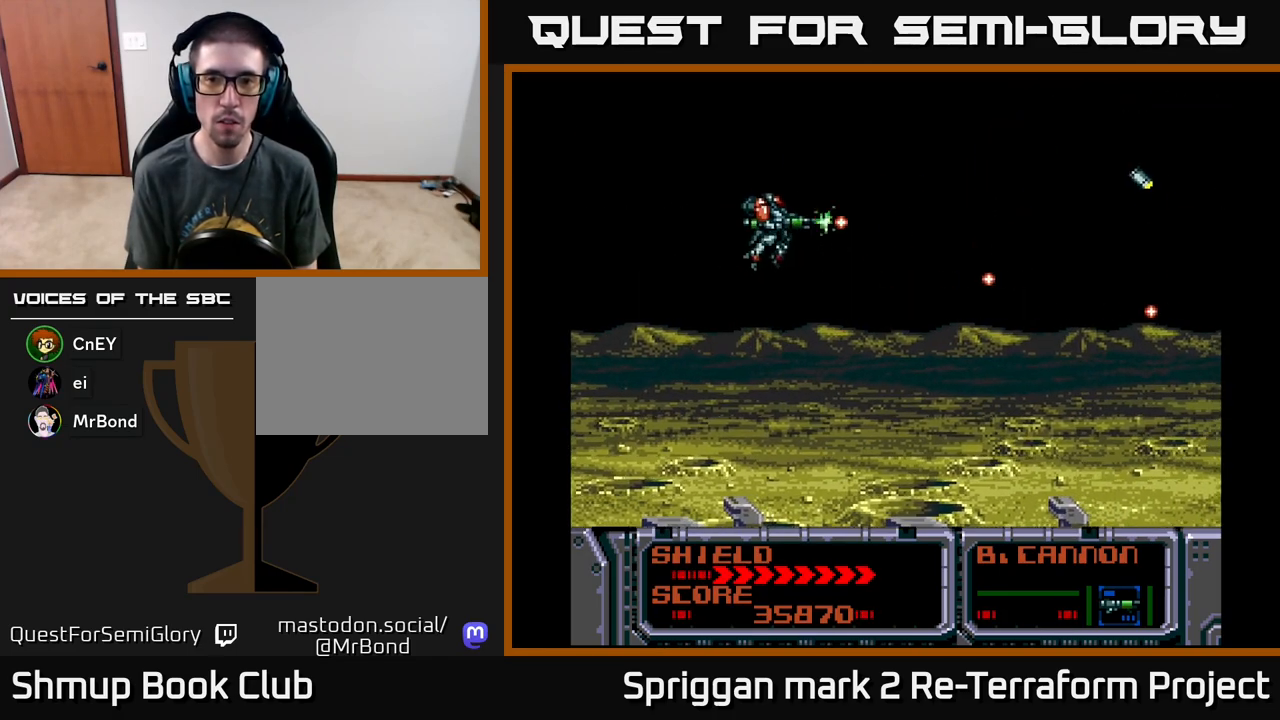
{"buttons": ["A", "DPAD_RIGHT"], "events": [[33, "DPAD_DOWN", "down"], [50, "A", "up"], [50, "DPAD_RIGHT", "up"], [117, "X", "down"], [200, "X", "up"], [267, "DPAD_RIGHT", "down"], [283, "A", "down"], [333, "DPAD_DOWN", "up"], [350, "A", "up"], [350, "DPAD_RIGHT", "up"], [367, "DPAD_DOWN", "down"], [400, "DPAD_DOWN", "up"], [433, "A", "down"], [450, "DPAD_DOWN", "down"], [467, "DPAD_DOWN", "up"], [467, "DPAD_RIGHT", "down"]]}
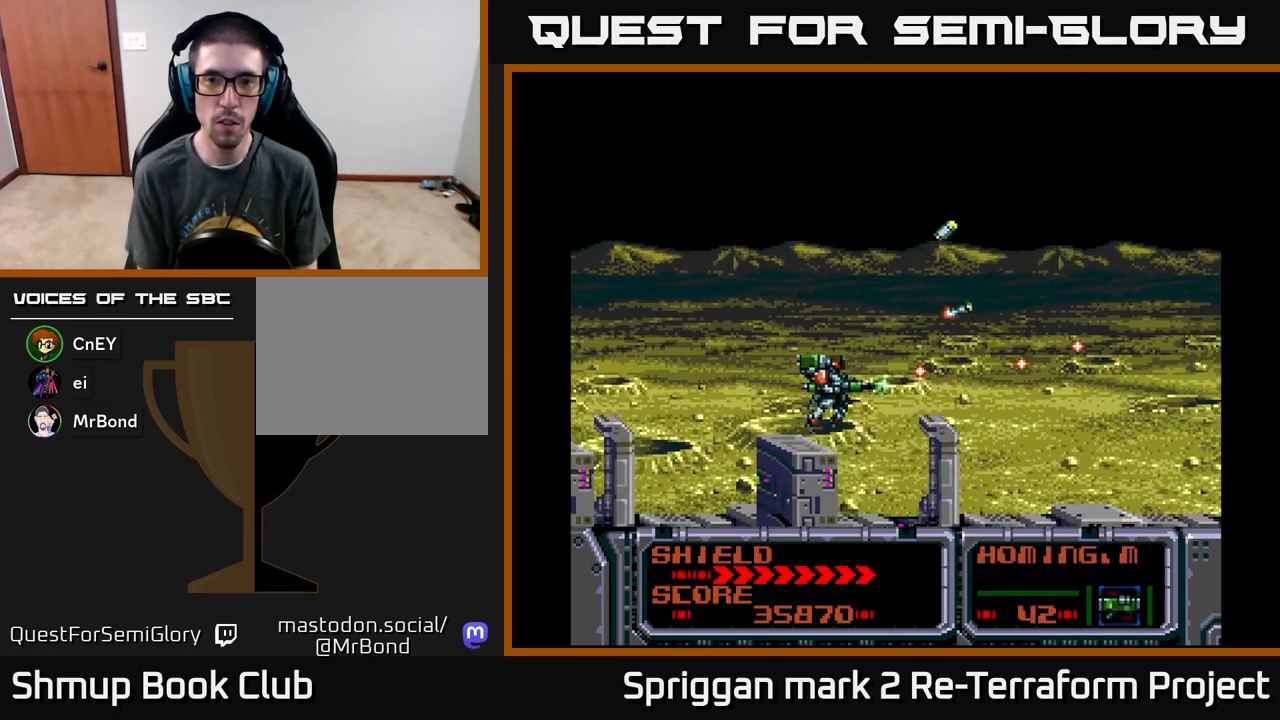
{"buttons": ["A", "DPAD_UP"], "events": [[17, "A", "up"], [83, "A", "down"], [83, "DPAD_RIGHT", "up"], [100, "DPAD_LEFT", "down"], [200, "A", "up"], [250, "A", "down"], [367, "A", "up"], [433, "A", "down"], [483, "DPAD_UP", "down"], [500, "DPAD_LEFT", "up"]]}
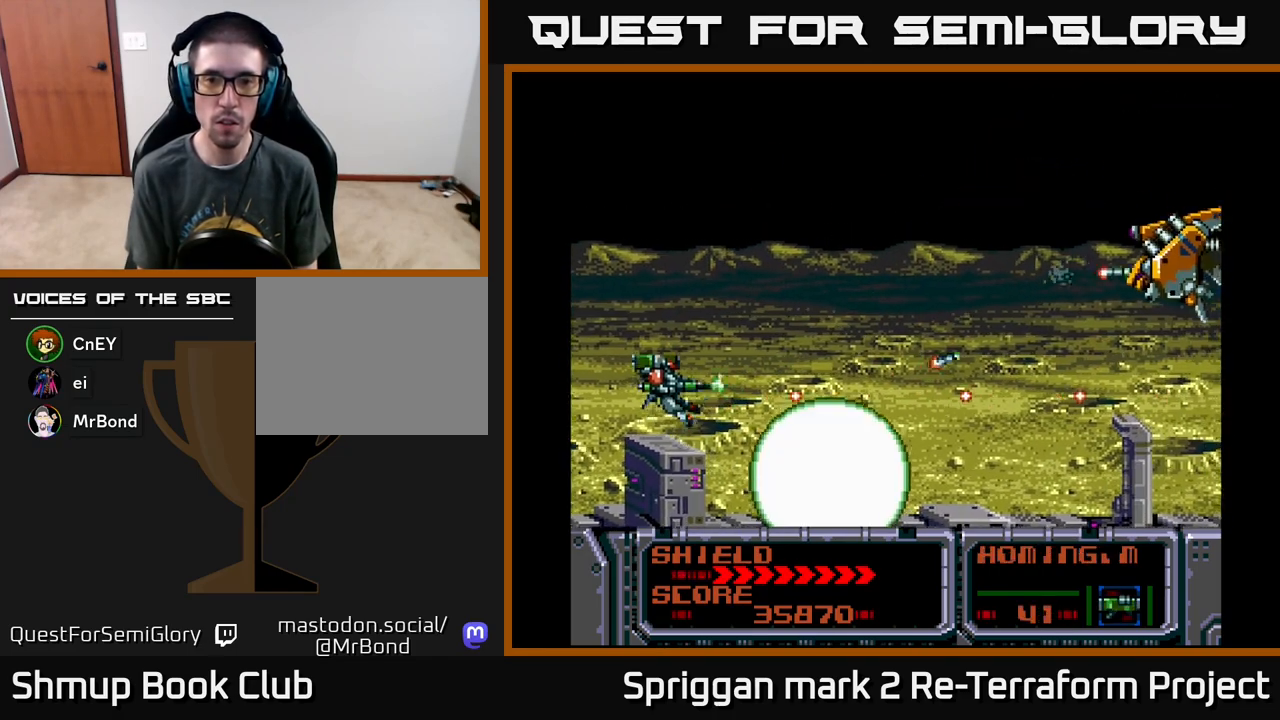
{"buttons": ["A", "DPAD_RIGHT"], "events": [[50, "A", "up"], [100, "A", "down"], [100, "DPAD_RIGHT", "down"], [167, "DPAD_UP", "up"], [217, "A", "up"], [283, "A", "down"], [383, "A", "up"], [450, "A", "down"]]}
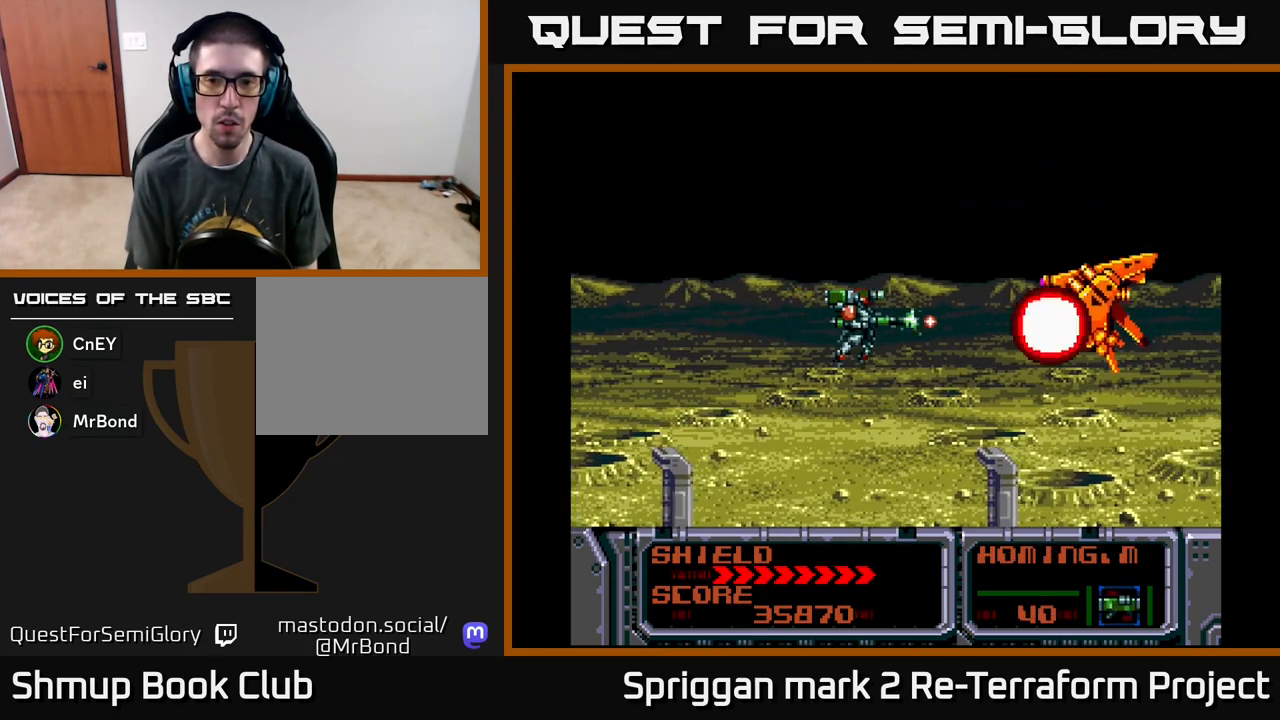
{"buttons": ["A"], "events": [[17, "DPAD_RIGHT", "up"], [33, "A", "up"], [100, "A", "down"], [183, "DPAD_RIGHT", "down"], [200, "A", "up"], [250, "A", "down"], [333, "DPAD_RIGHT", "up"]]}
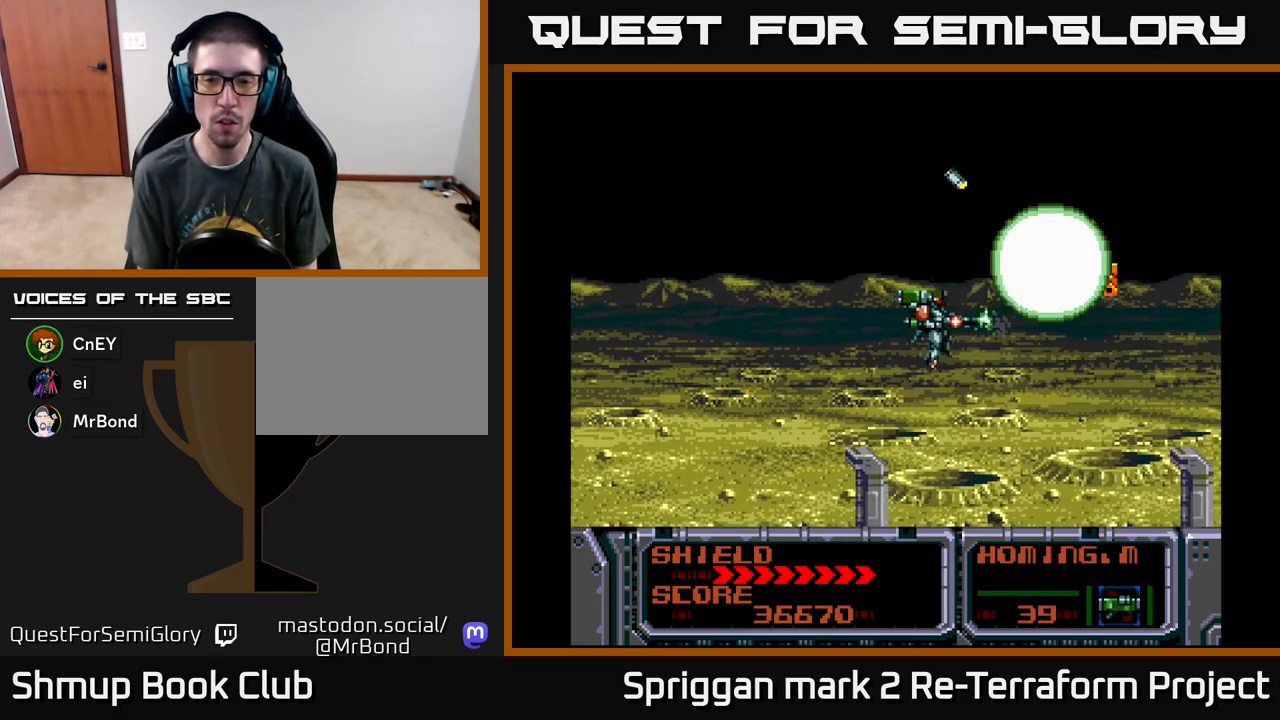
{"buttons": ["A"], "events": [[133, "DPAD_RIGHT", "down"], [200, "DPAD_RIGHT", "up"]]}
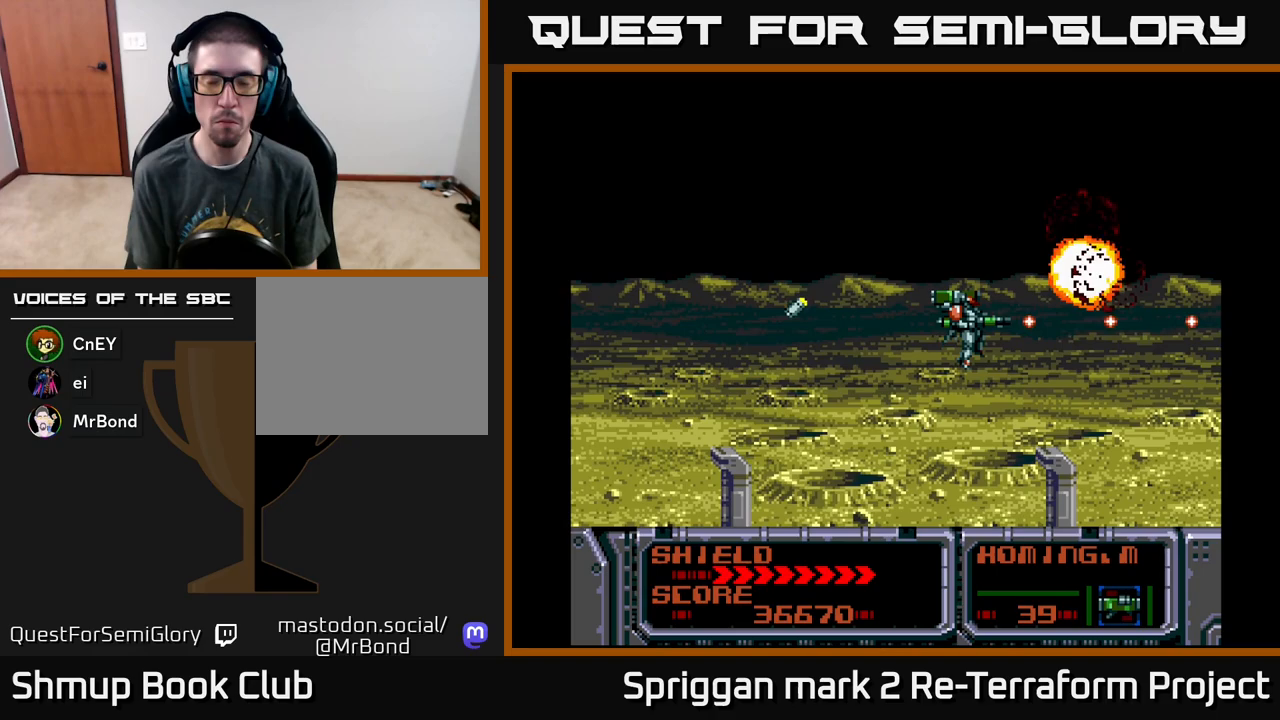
{"buttons": [], "events": [[133, "A", "up"], [267, "X", "down"], [350, "X", "up"], [433, "X", "down"], [500, "X", "up"]]}
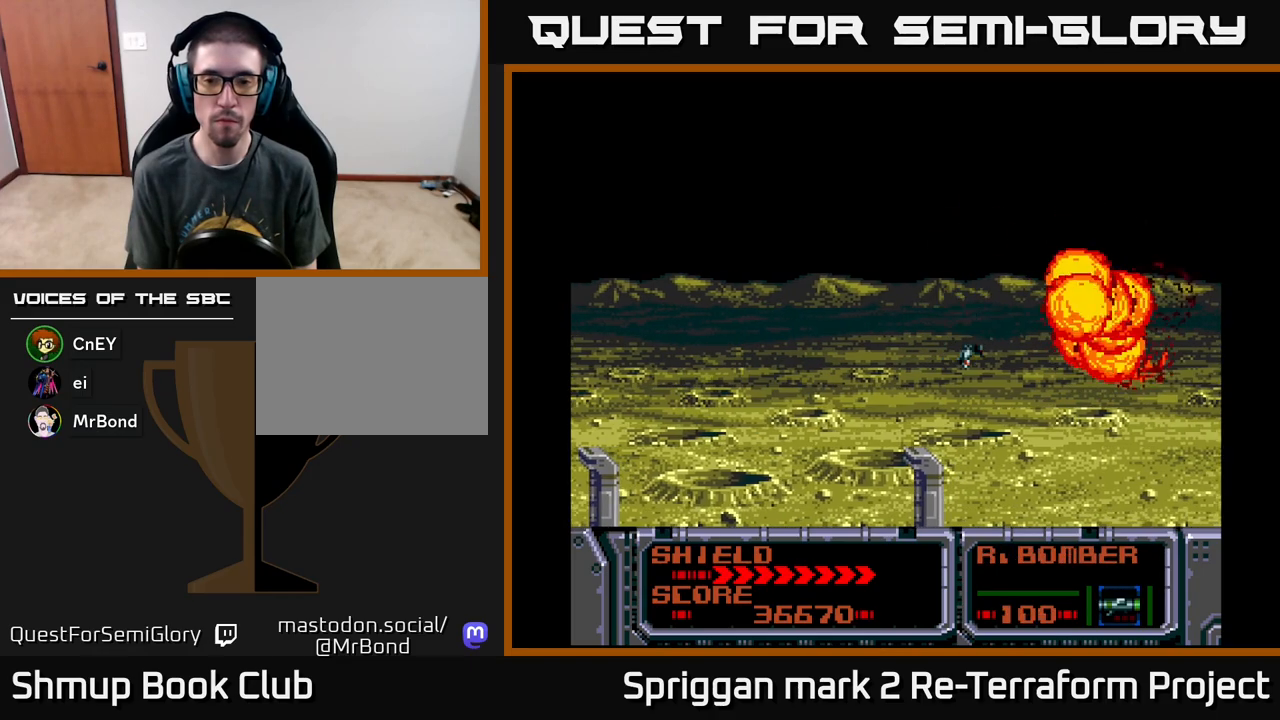
{"buttons": ["A"], "events": [[83, "X", "down"], [183, "X", "up"], [267, "DPAD_LEFT", "down"], [433, "A", "down"], [433, "DPAD_LEFT", "up"]]}
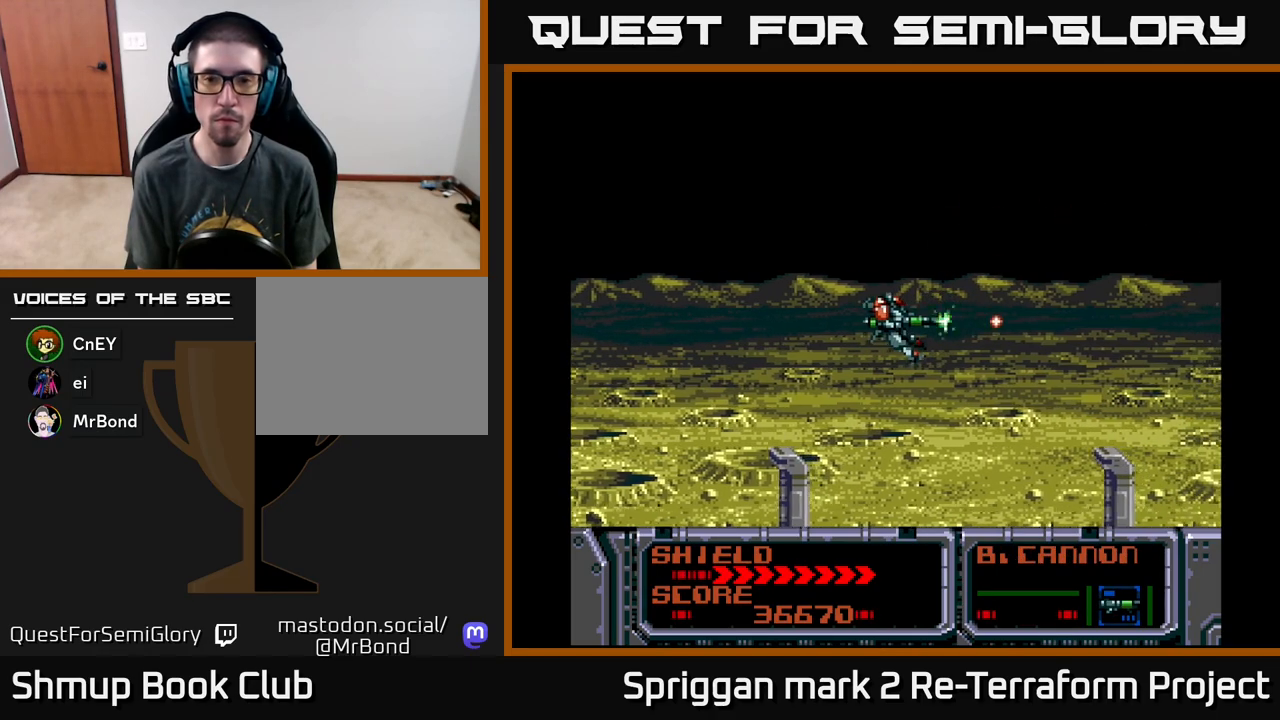
{"buttons": ["A"], "events": []}
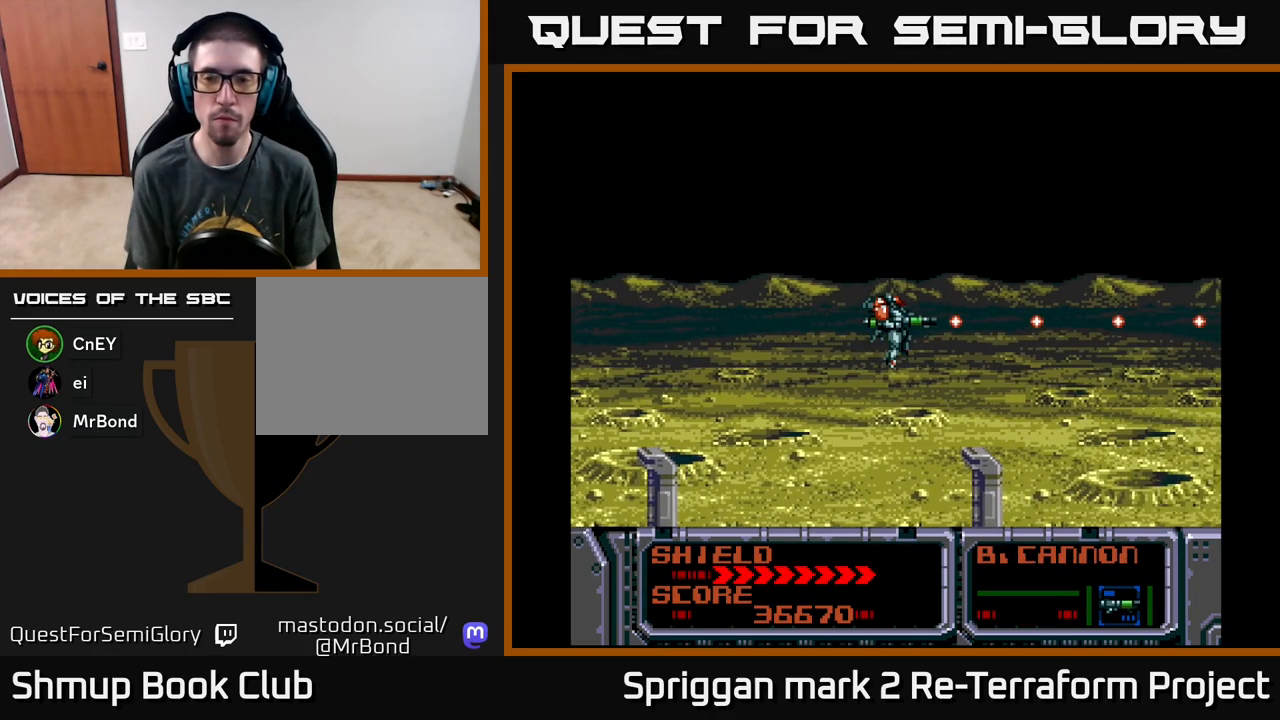
{"buttons": ["A"], "events": []}
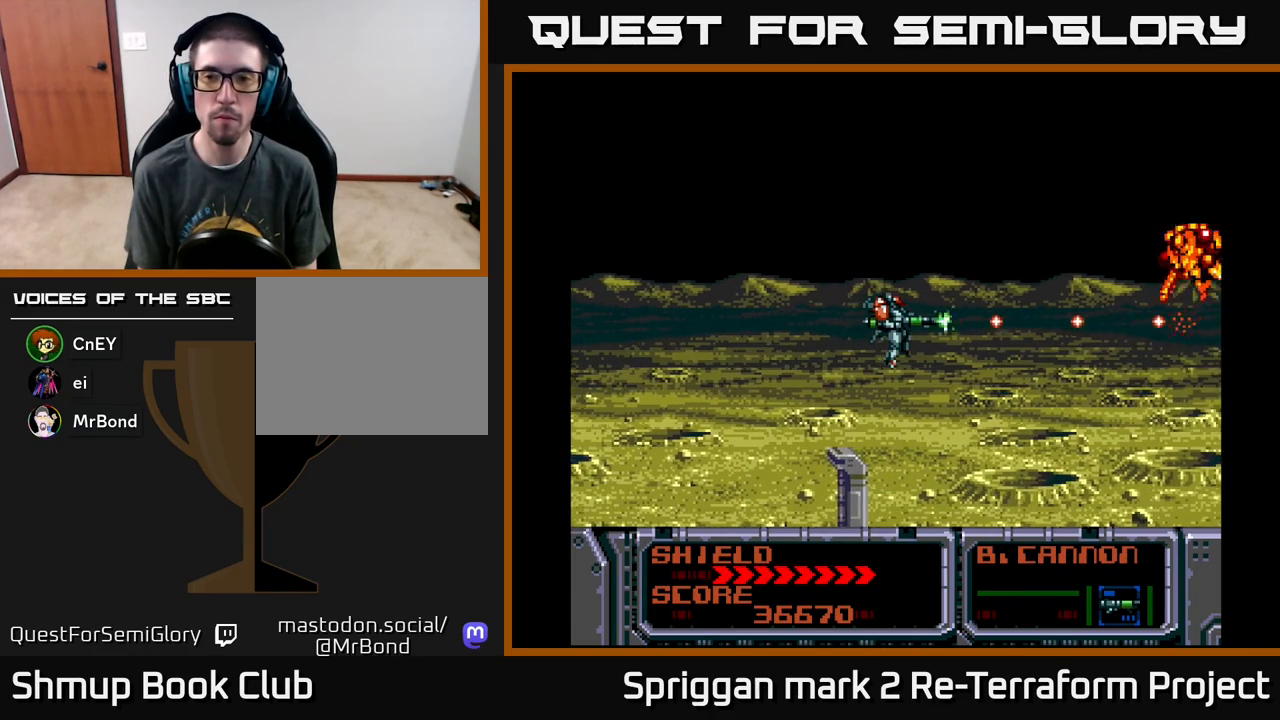
{"buttons": ["A", "DPAD_UP"], "events": [[233, "DPAD_UP", "down"]]}
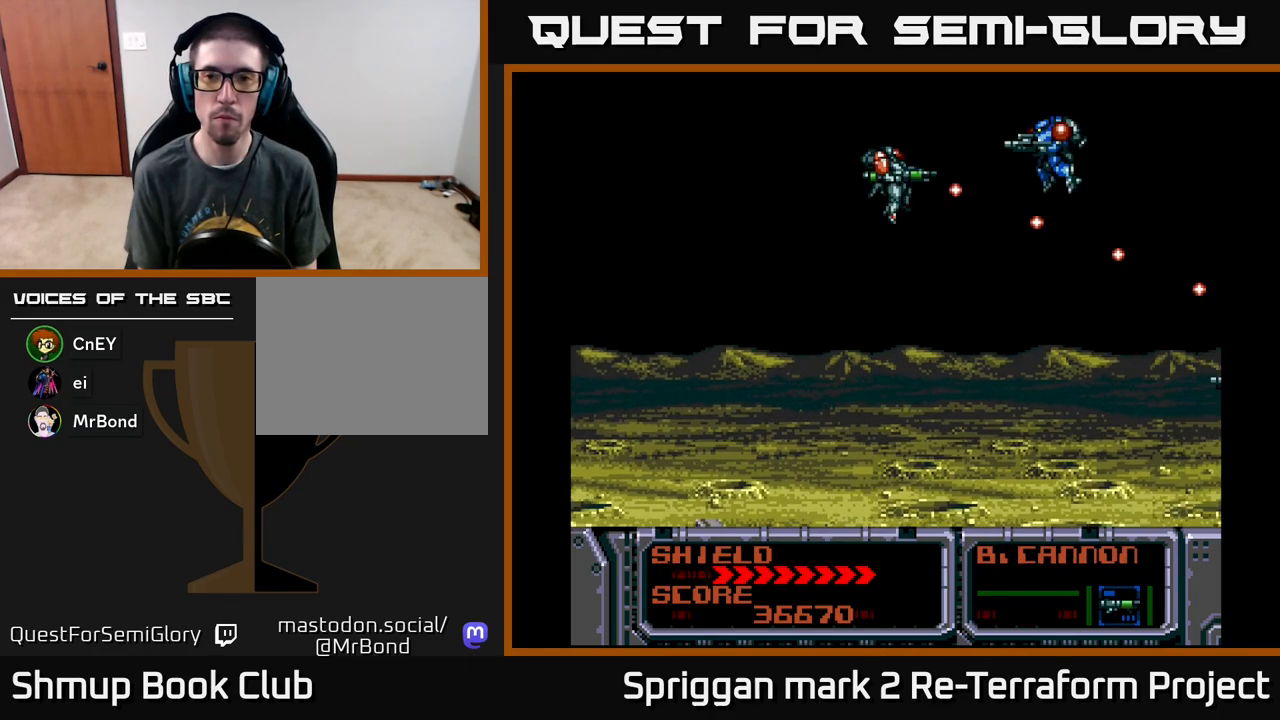
{"buttons": ["A", "DPAD_UP", "DPAD_LEFT"], "events": [[33, "DPAD_UP", "up"], [150, "DPAD_LEFT", "down"], [417, "DPAD_UP", "down"]]}
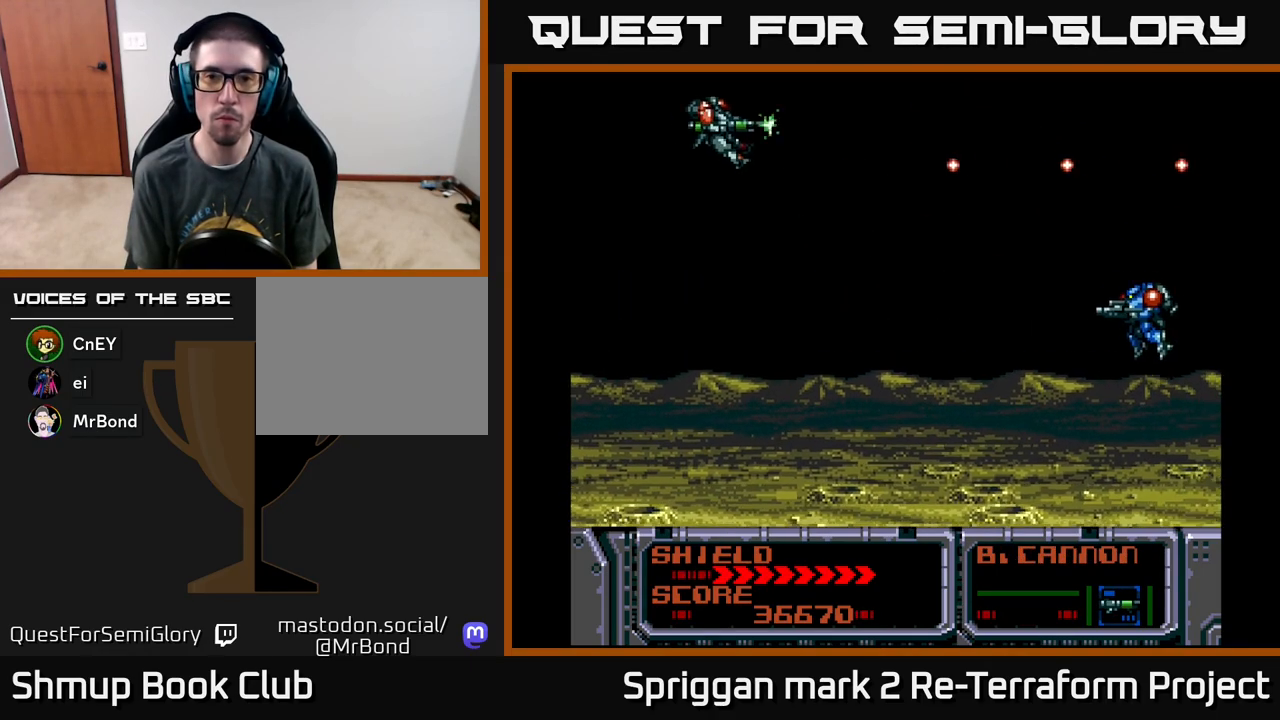
{"buttons": ["A", "DPAD_DOWN"]}
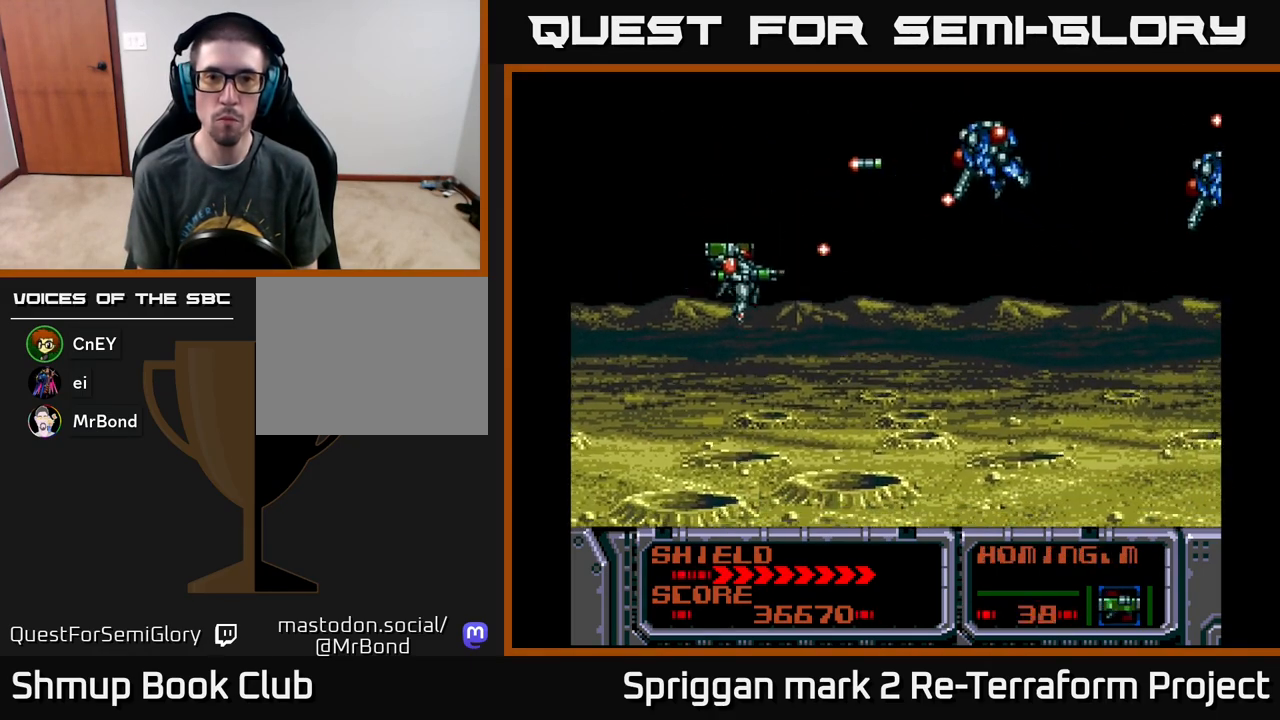
{"buttons": ["A", "DPAD_RIGHT"]}
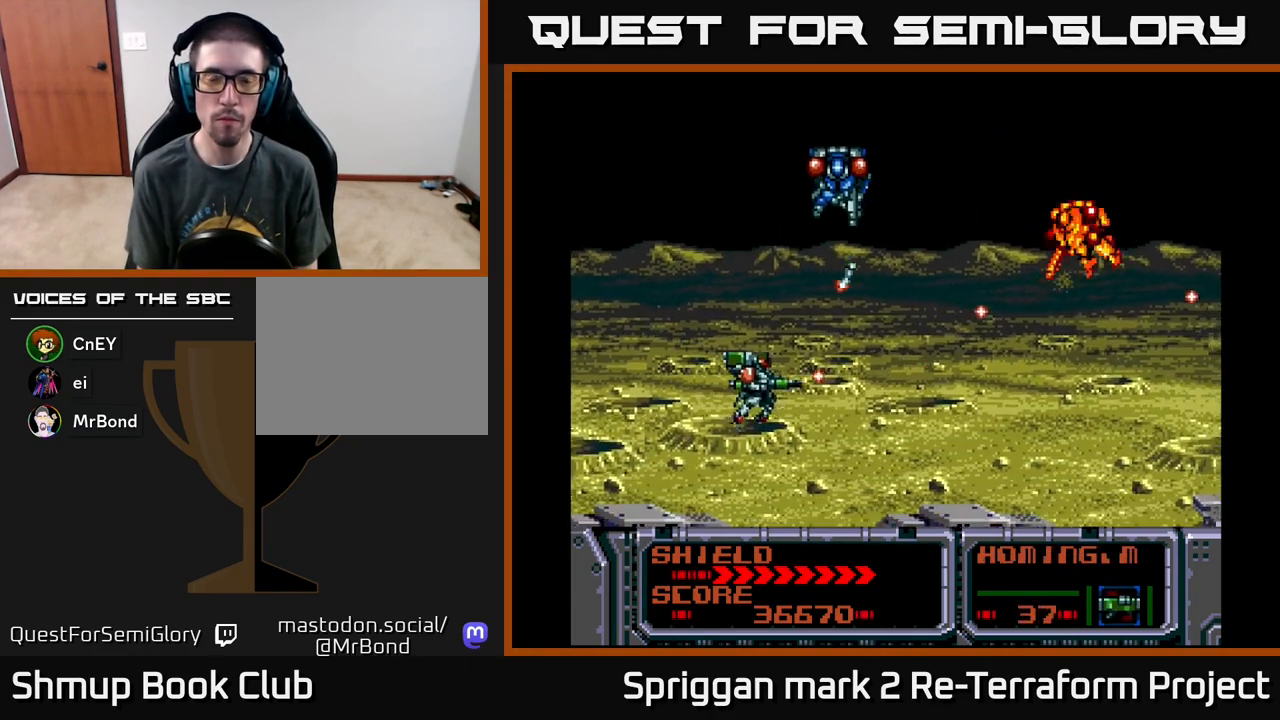
{"buttons": ["A", "DPAD_UP", "DPAD_LEFT"]}
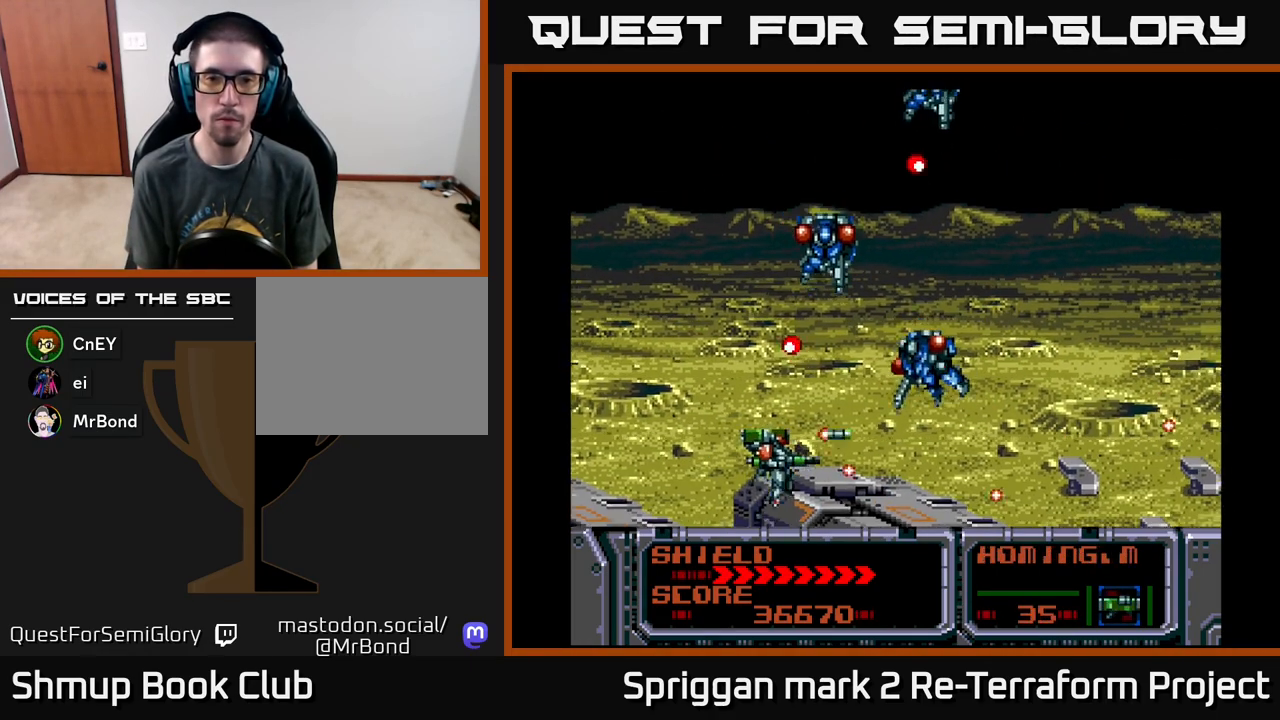
{"buttons": ["A", "DPAD_UP"], "events": [[67, "DPAD_LEFT", "up"], [100, "A", "up"], [100, "DPAD_RIGHT", "down"], [117, "DPAD_RIGHT", "up"], [150, "DPAD_LEFT", "down"], [167, "A", "down"], [183, "DPAD_UP", "up"], [283, "A", "up"], [333, "A", "down"], [400, "DPAD_UP", "down"], [433, "DPAD_LEFT", "up"], [450, "A", "up"], [500, "A", "down"]]}
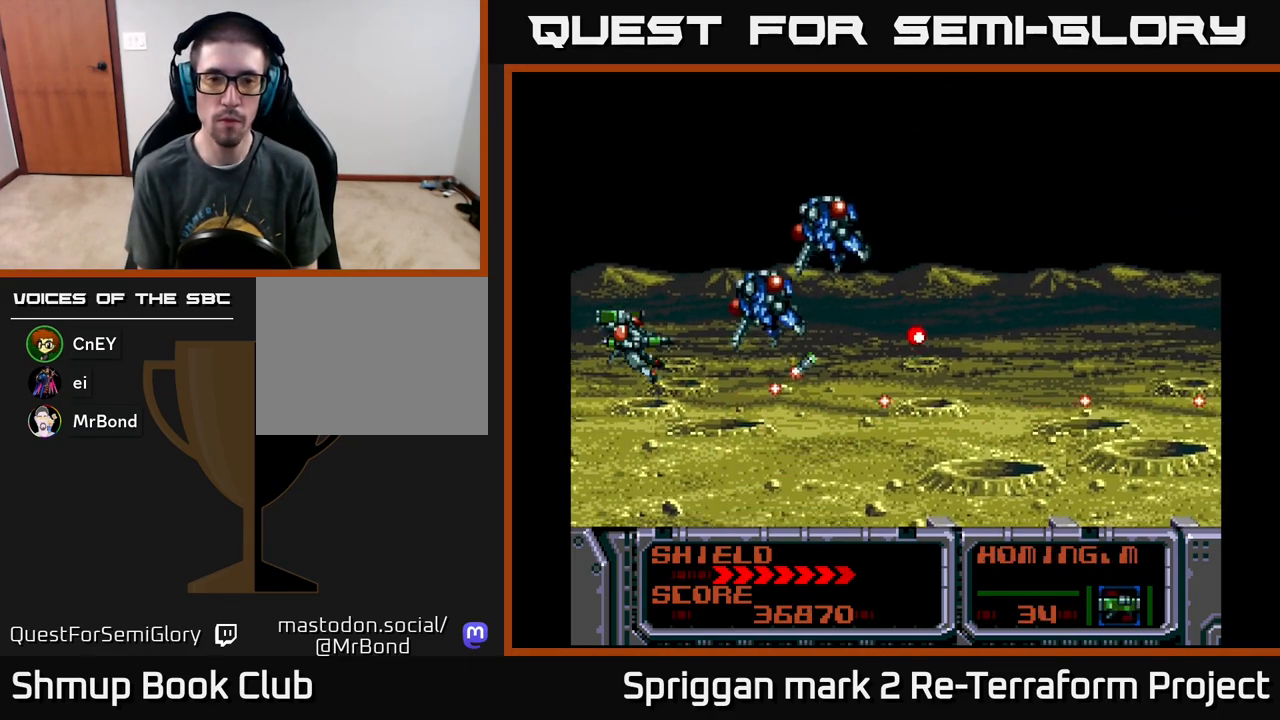
{"buttons": ["DPAD_DOWN", "DPAD_LEFT"], "events": [[117, "A", "up"], [183, "A", "down"], [233, "DPAD_LEFT", "down"], [250, "DPAD_UP", "up"], [267, "DPAD_DOWN", "down"], [283, "A", "up"], [300, "DPAD_LEFT", "up"], [350, "A", "down"], [450, "A", "up"], [483, "DPAD_LEFT", "down"]]}